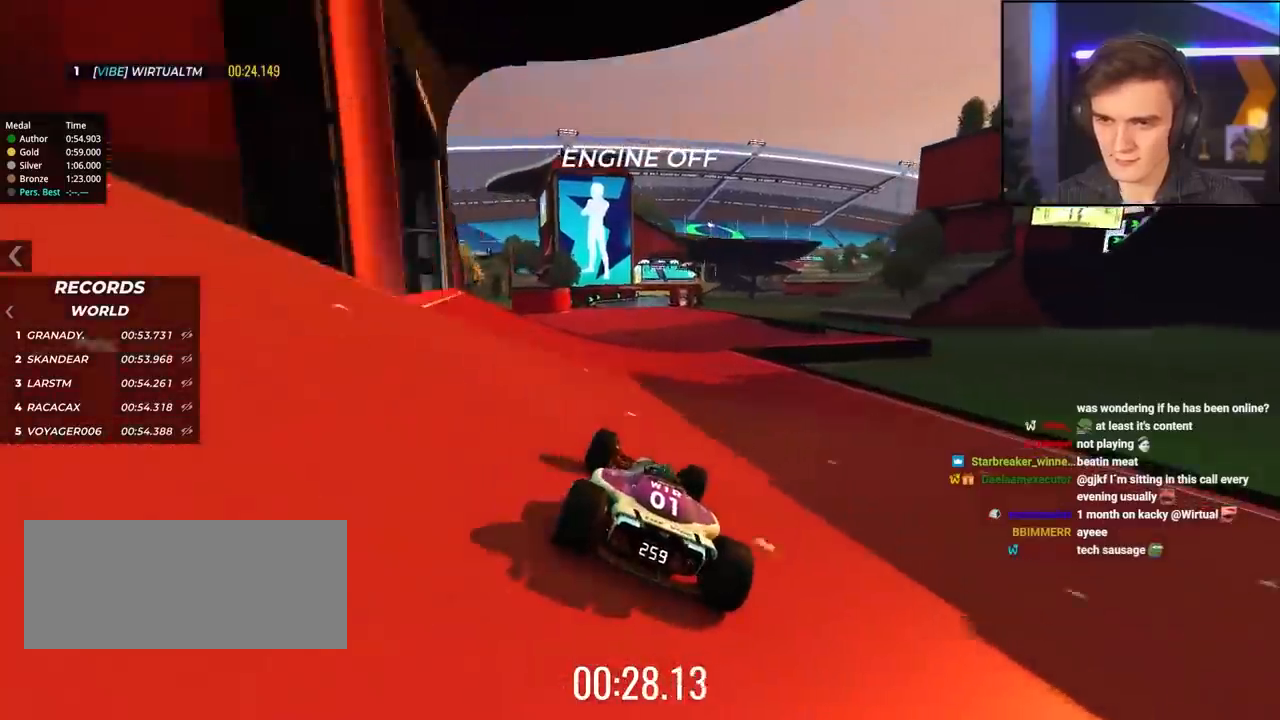
Gameplay with keyboard; each line is a JSON object with the keys held at the frame after it. "events" lists presses ("down") and releases ("up") of "brake", "down", "left", "right" and "up" between this image and that frame as [ms after this image, input, new state], when the widget could be followed in between. No other keys are recorded. Mouse input is not recorded. Key names are as the overlay labels them; some are game actions (e.g. jump) rather than physical keys.
{"keys": ["up"], "events": []}
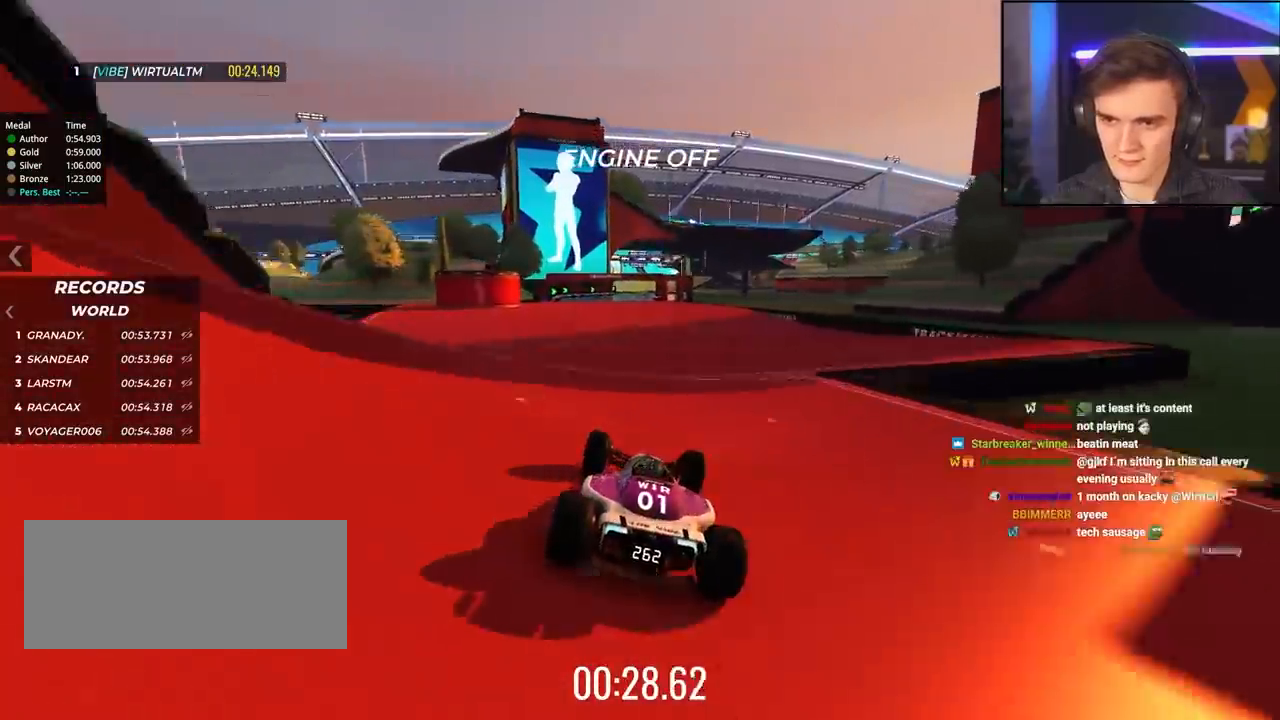
{"keys": ["up"], "events": []}
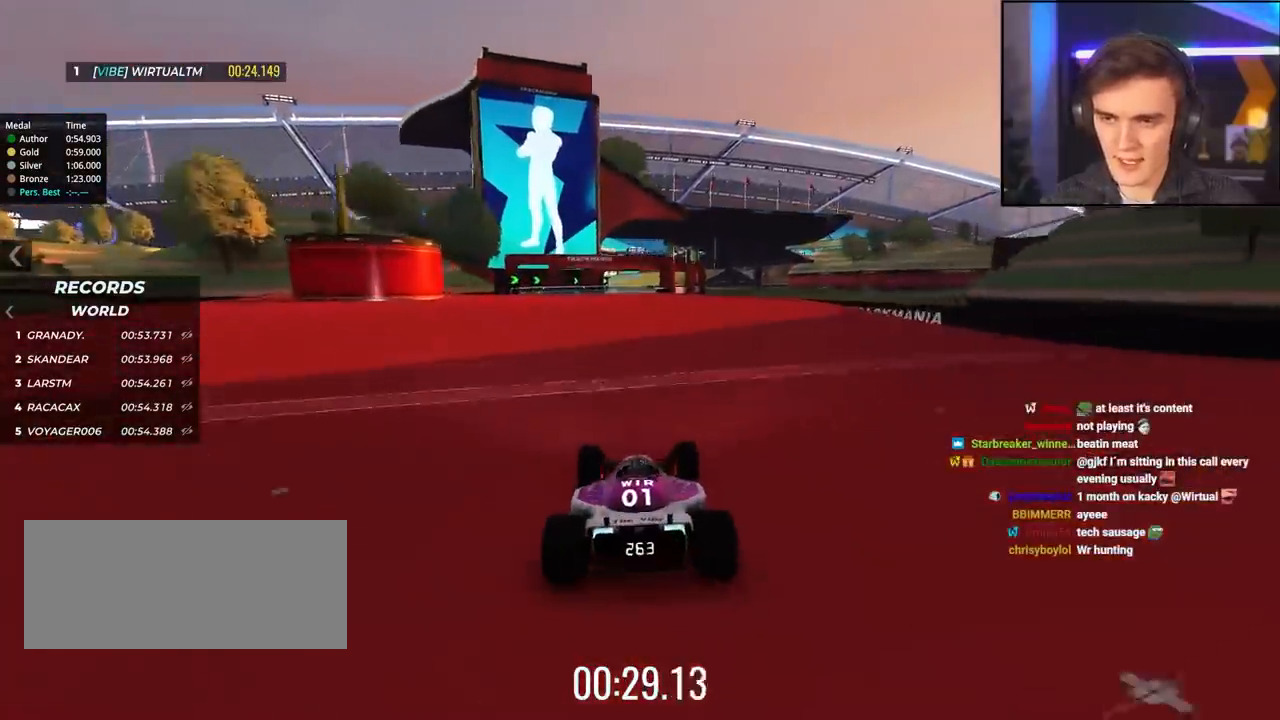
{"keys": ["up"], "events": [[17, "left", "down"], [67, "left", "up"]]}
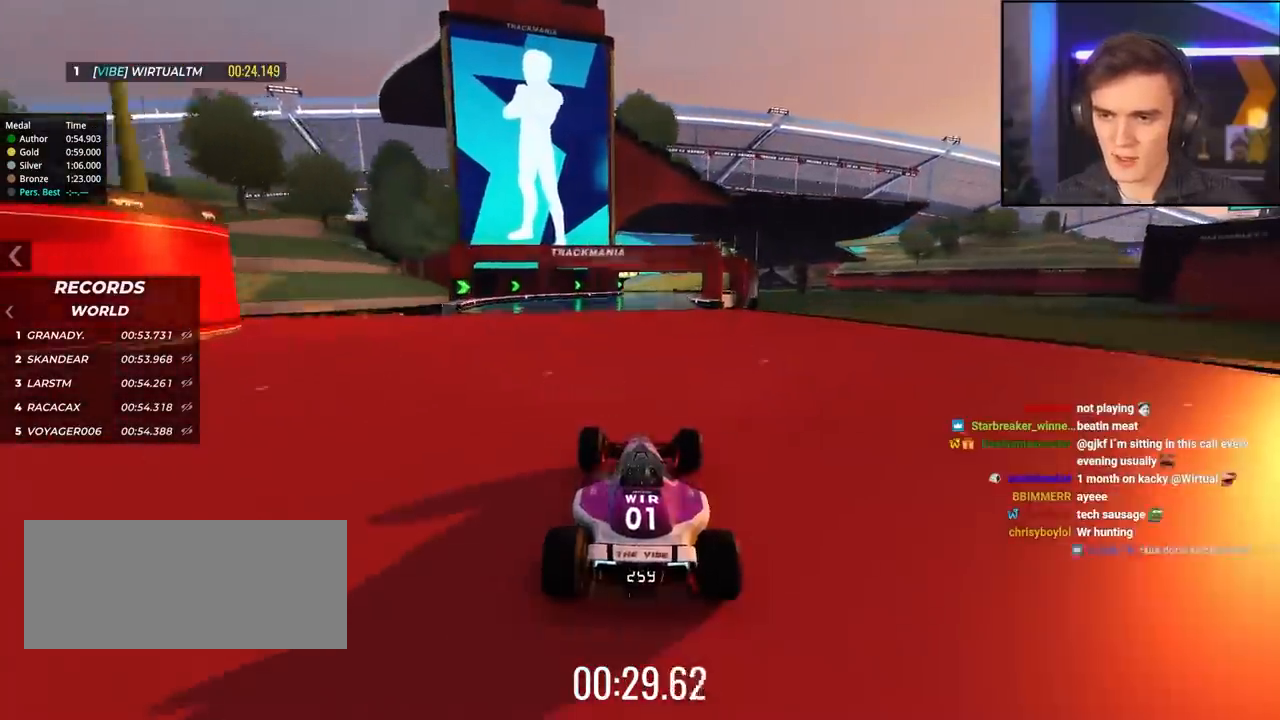
{"keys": ["up"], "events": [[450, "right", "down"], [500, "right", "up"]]}
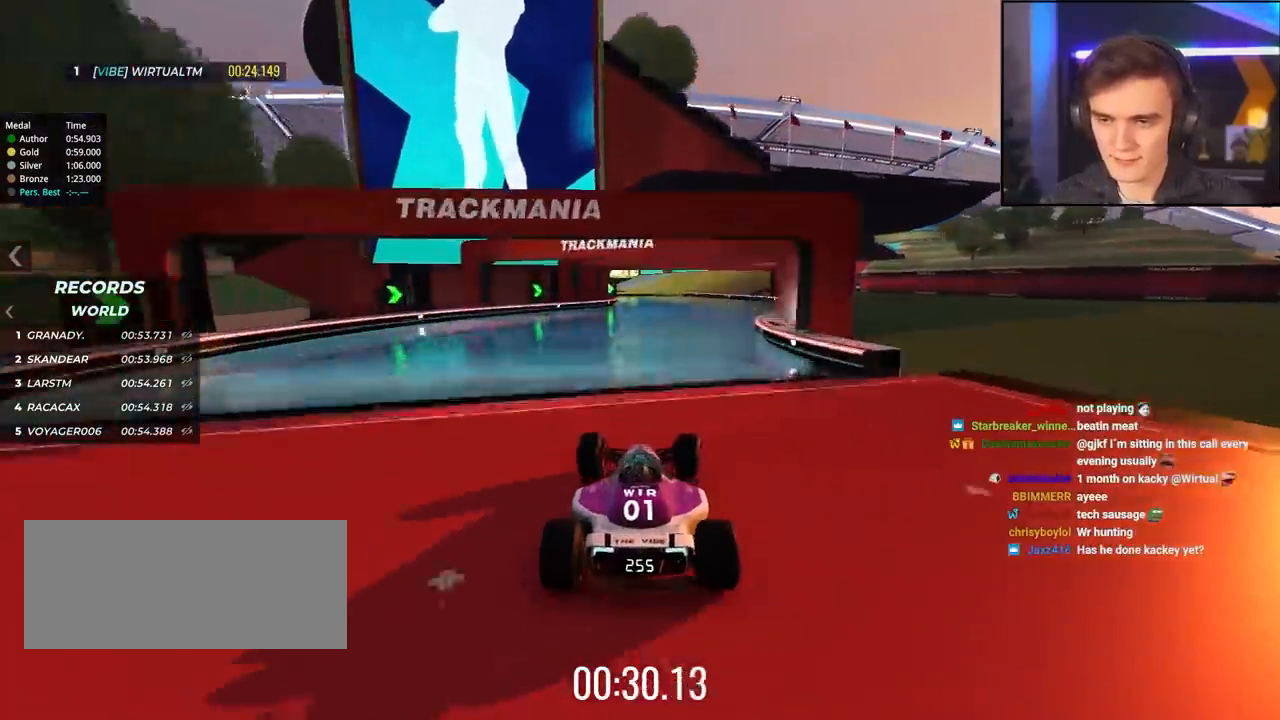
{"keys": ["up"], "events": []}
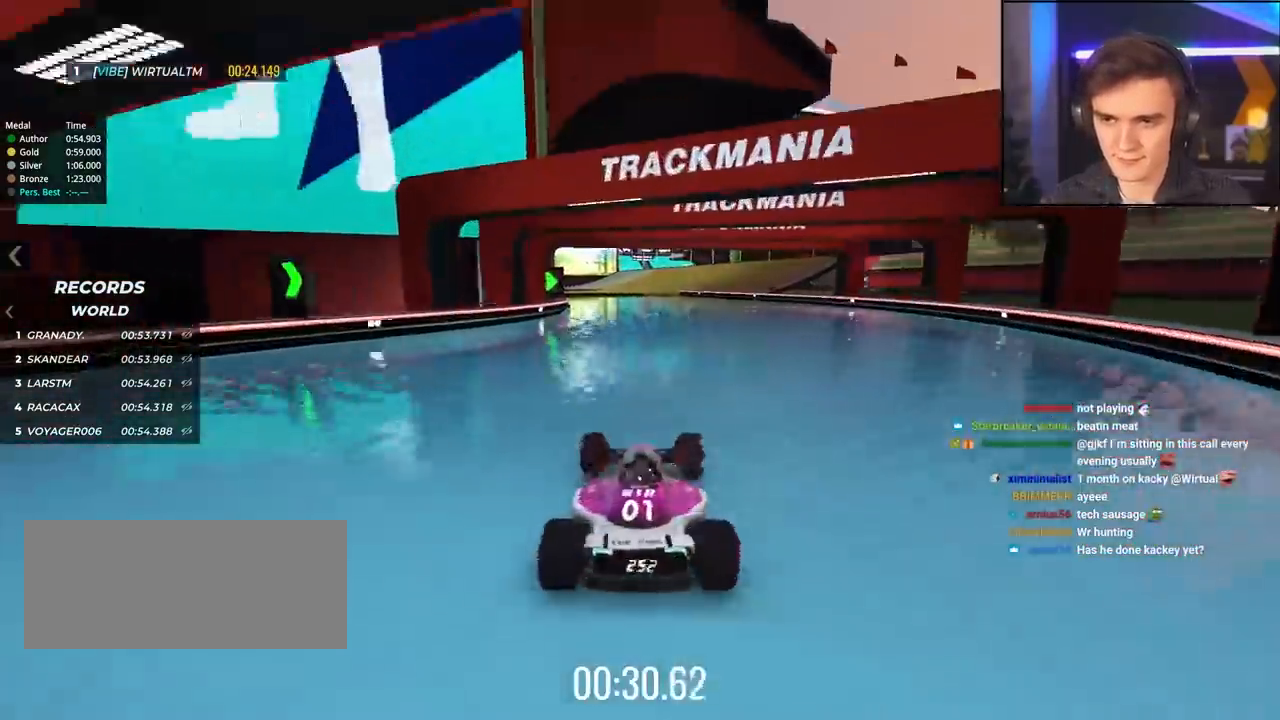
{"keys": ["up"], "events": []}
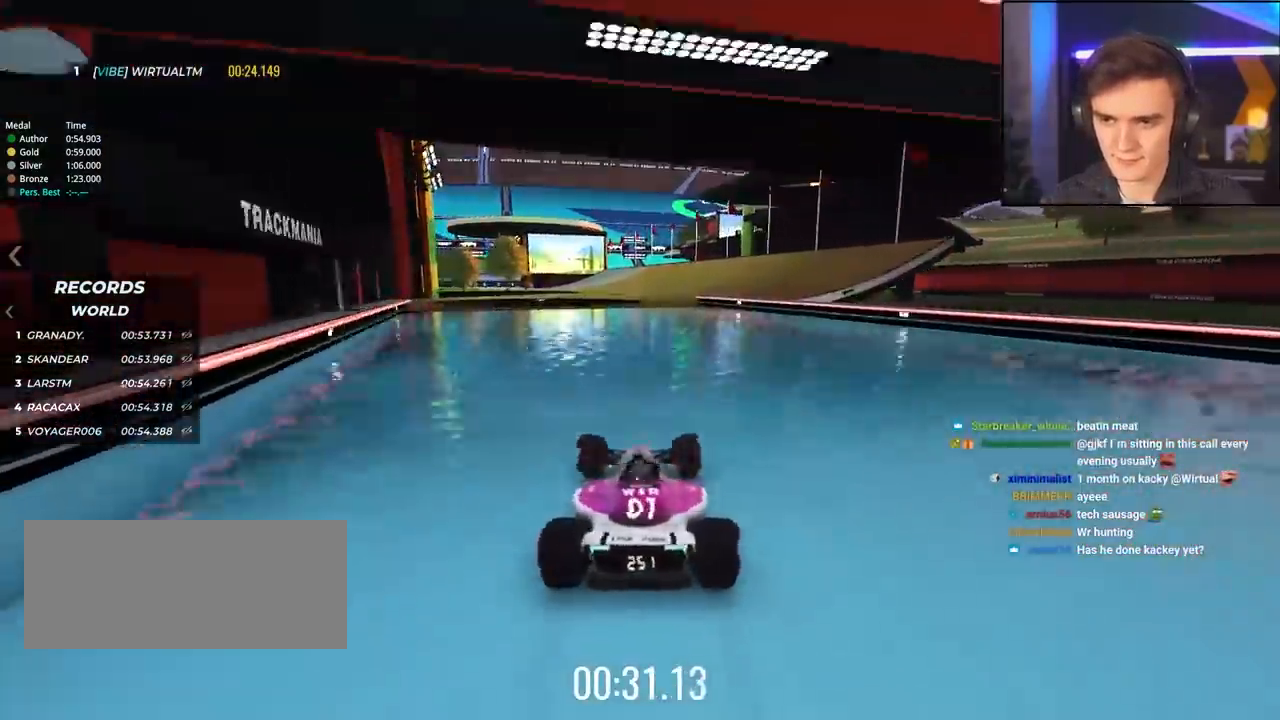
{"keys": ["up"], "events": [[33, "right", "down"], [117, "right", "up"], [217, "left", "down"], [267, "left", "up"]]}
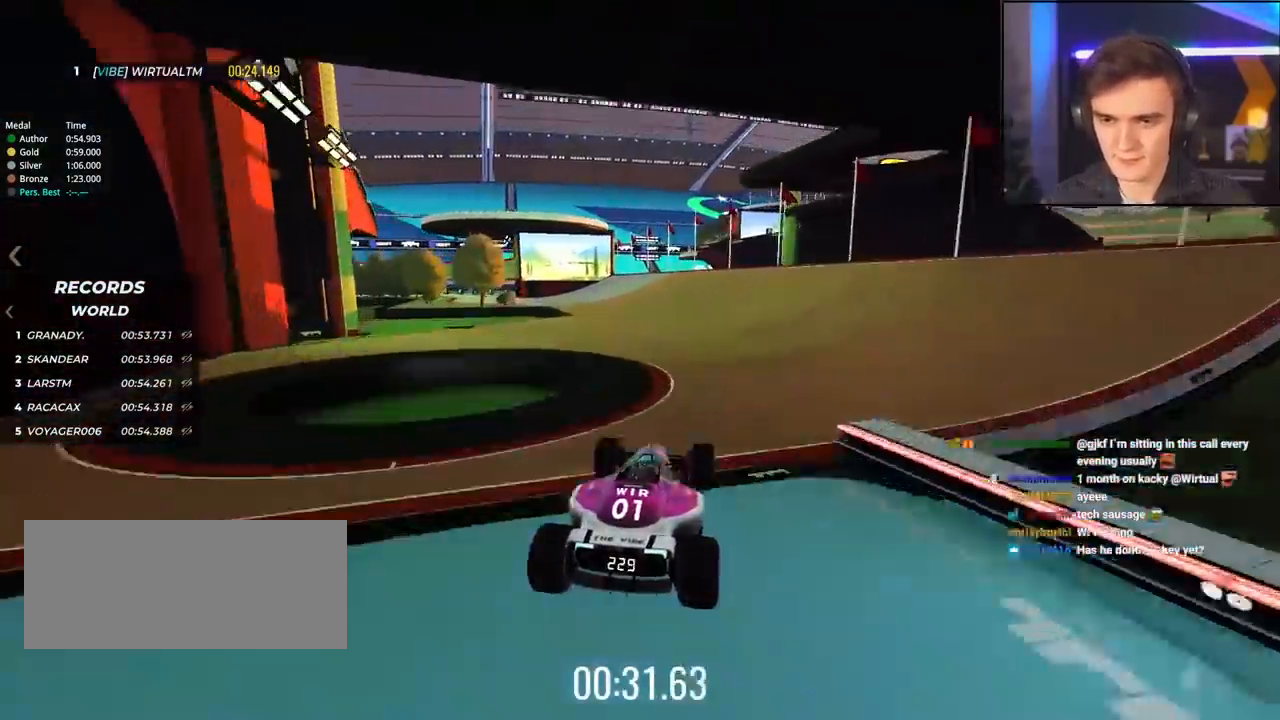
{"keys": ["left", "up"], "events": [[183, "left", "down"]]}
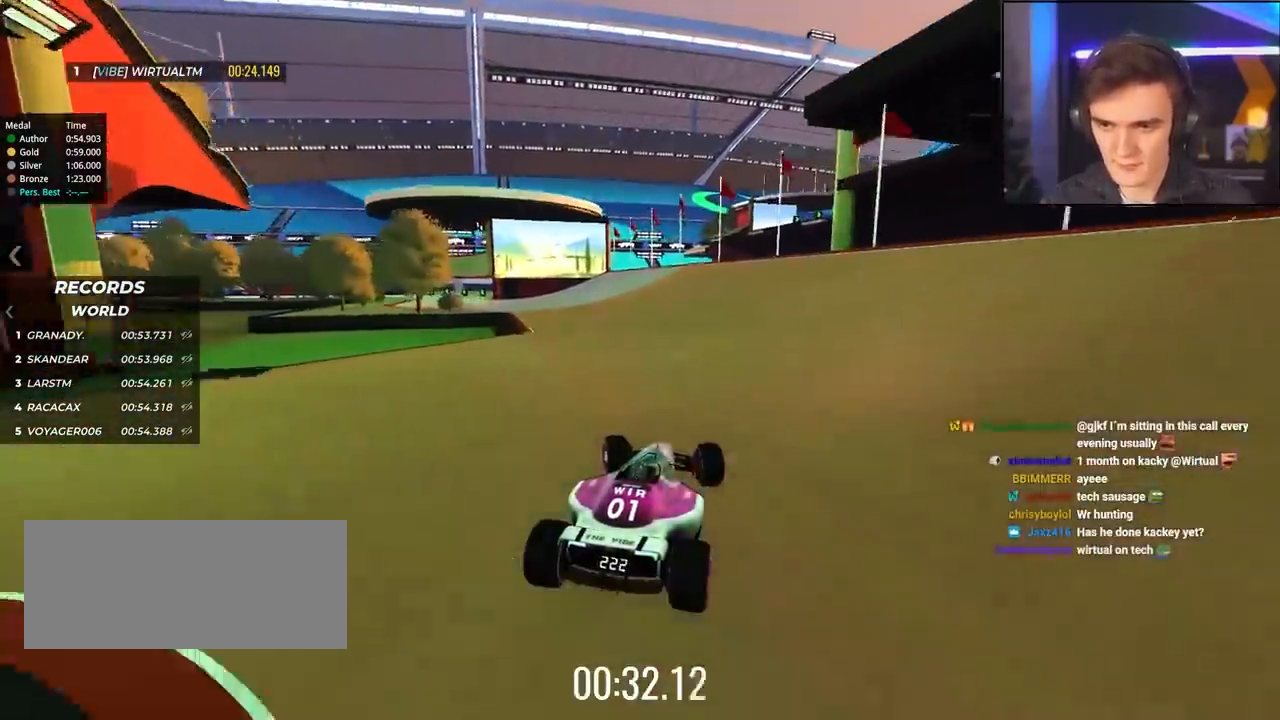
{"keys": ["up"], "events": [[383, "left", "up"]]}
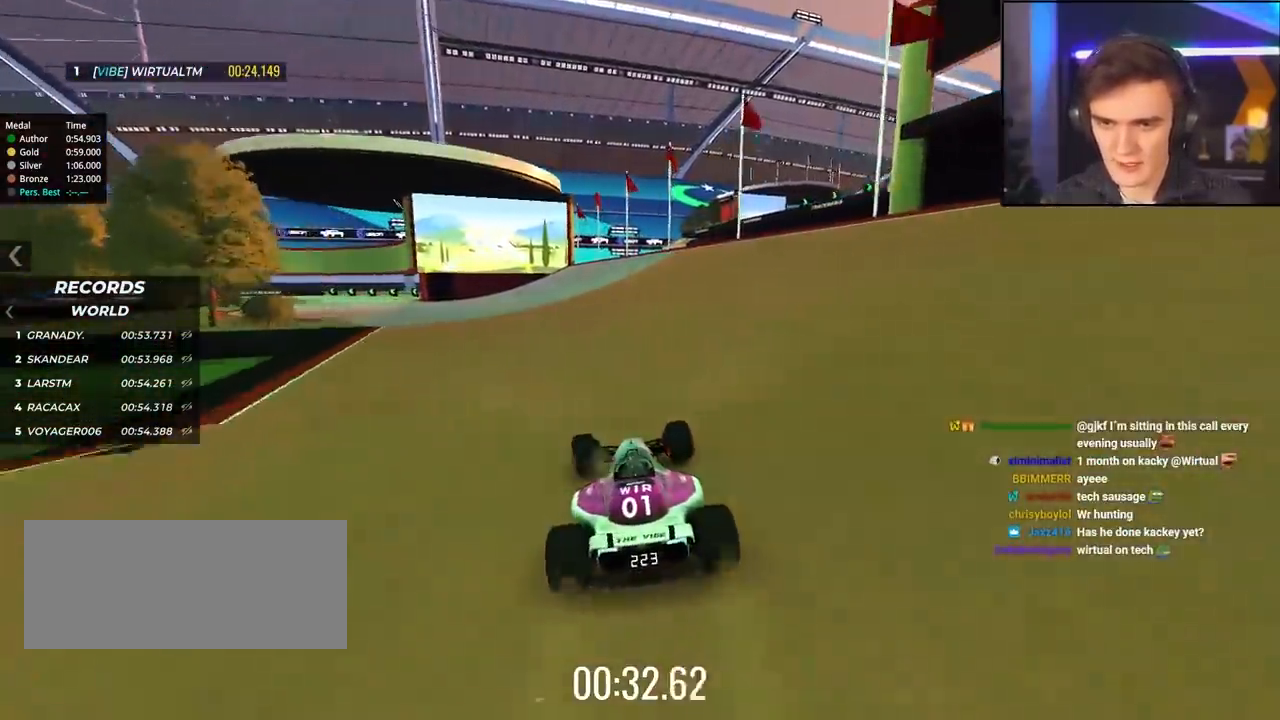
{"keys": ["left", "up"], "events": [[133, "left", "down"], [267, "left", "up"], [400, "left", "down"]]}
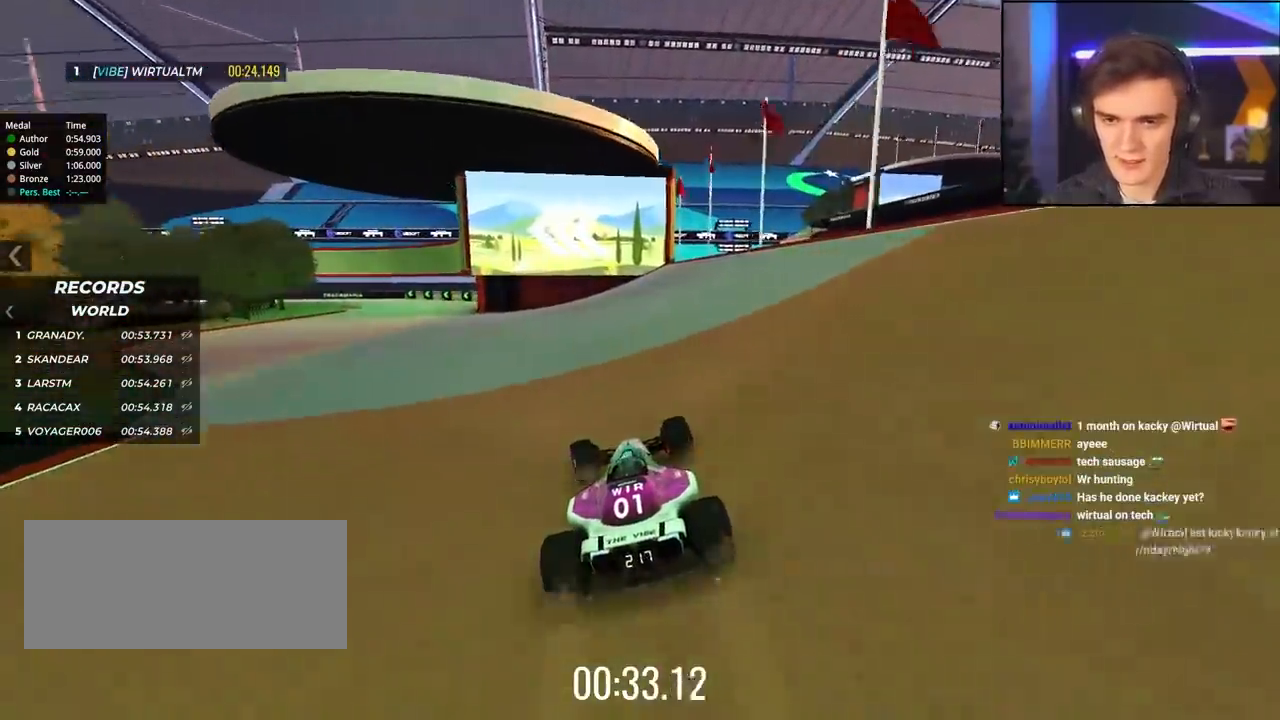
{"keys": ["up"], "events": [[50, "left", "up"], [133, "left", "down"], [417, "left", "up"]]}
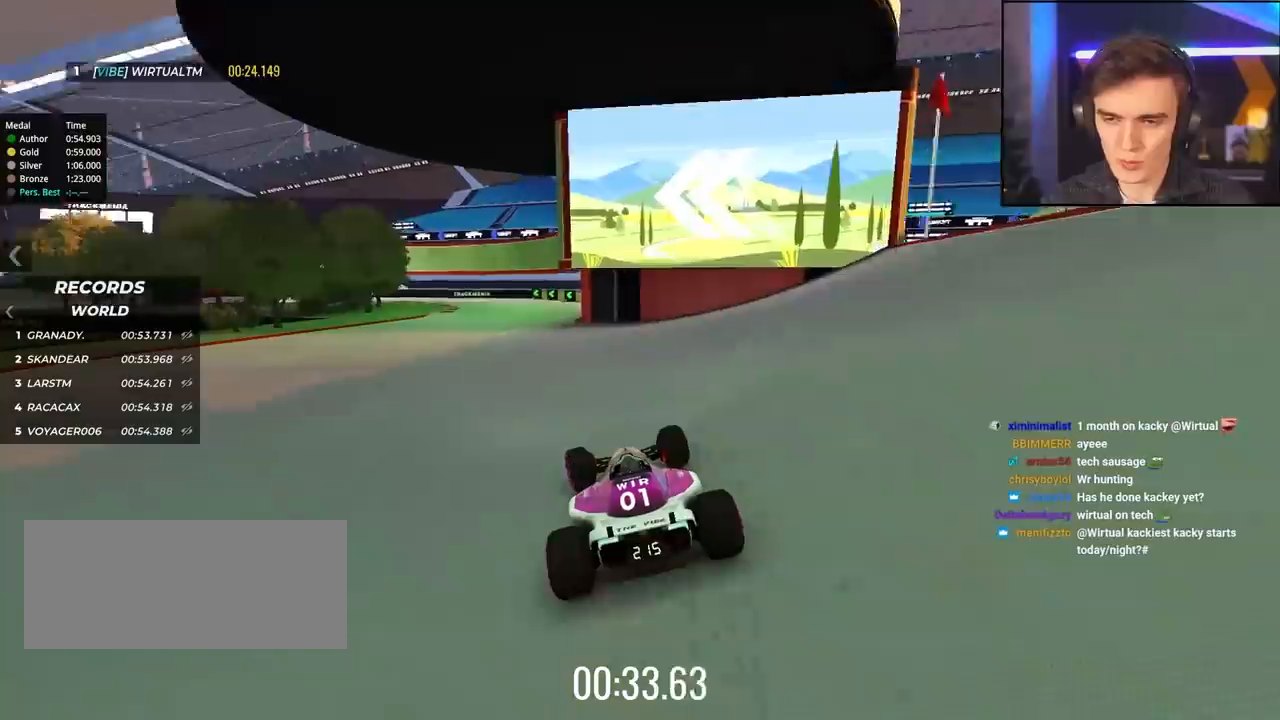
{"keys": ["up"], "events": [[17, "left", "down"], [117, "left", "up"], [350, "right", "down"], [433, "right", "up"]]}
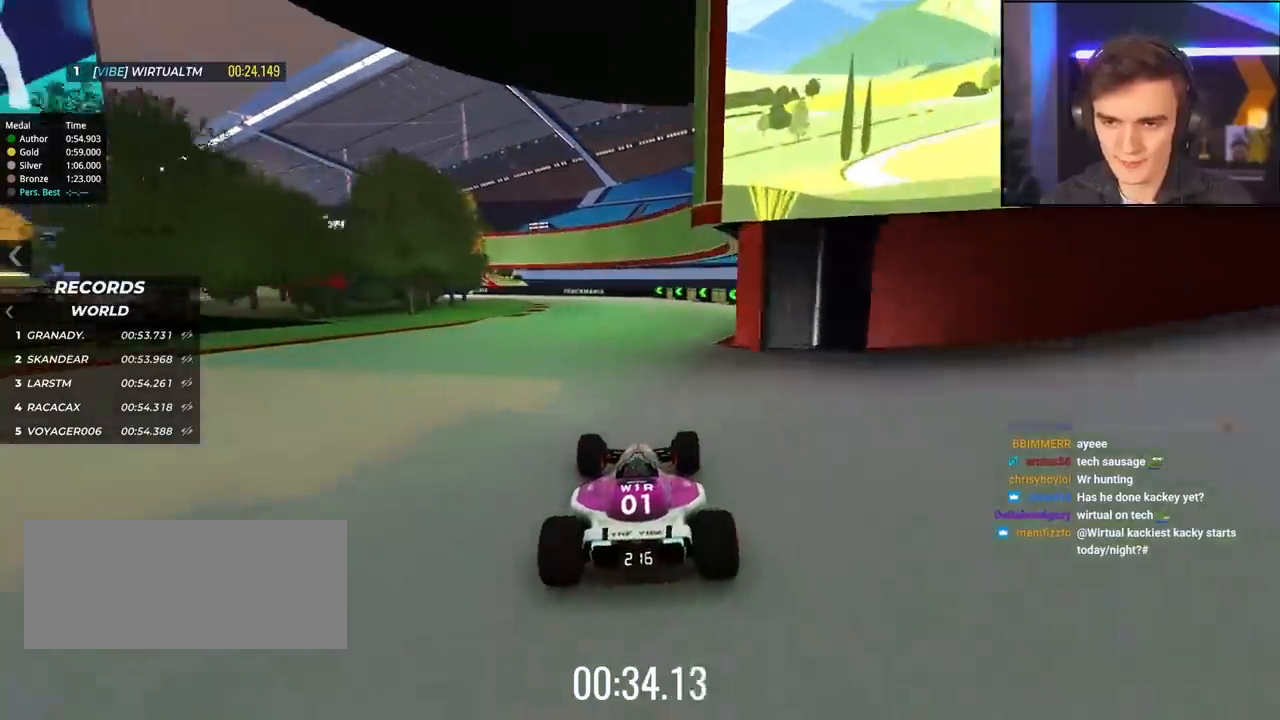
{"keys": ["up"], "events": [[167, "left", "down"], [400, "left", "up"]]}
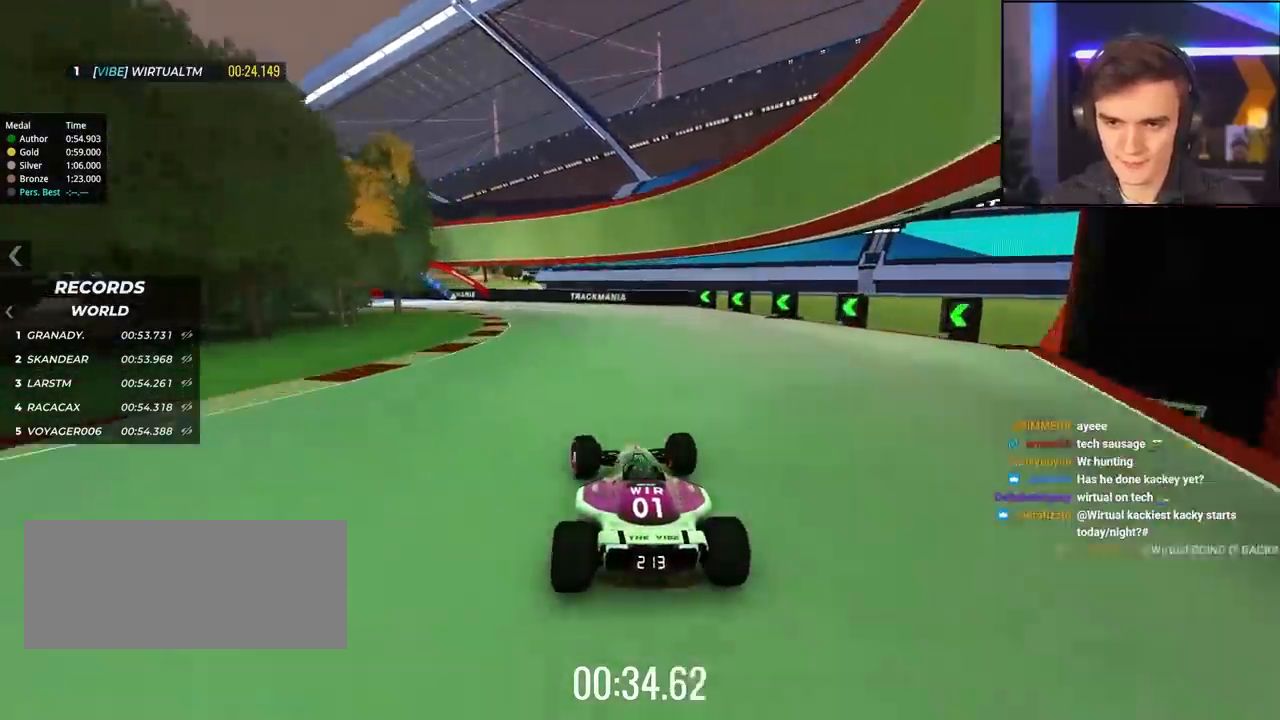
{"keys": ["left", "up"], "events": [[183, "left", "down"]]}
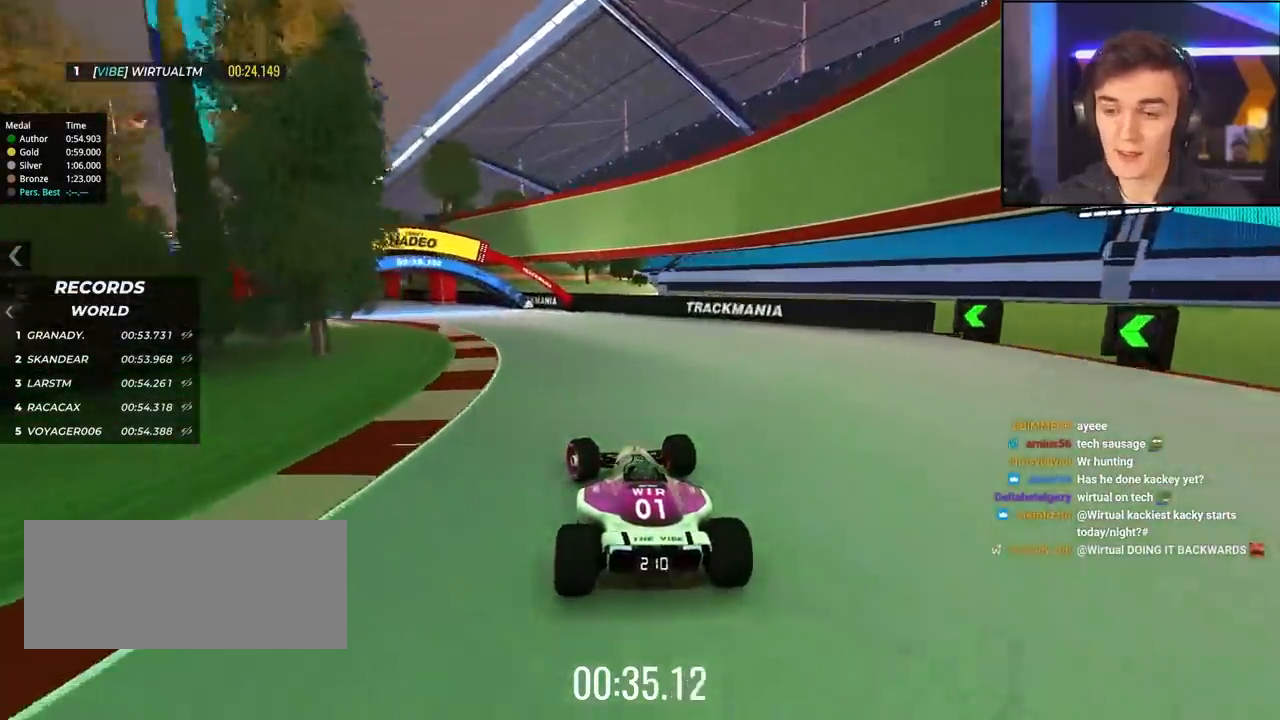
{"keys": ["left", "up"], "events": [[300, "left", "up"], [433, "left", "down"]]}
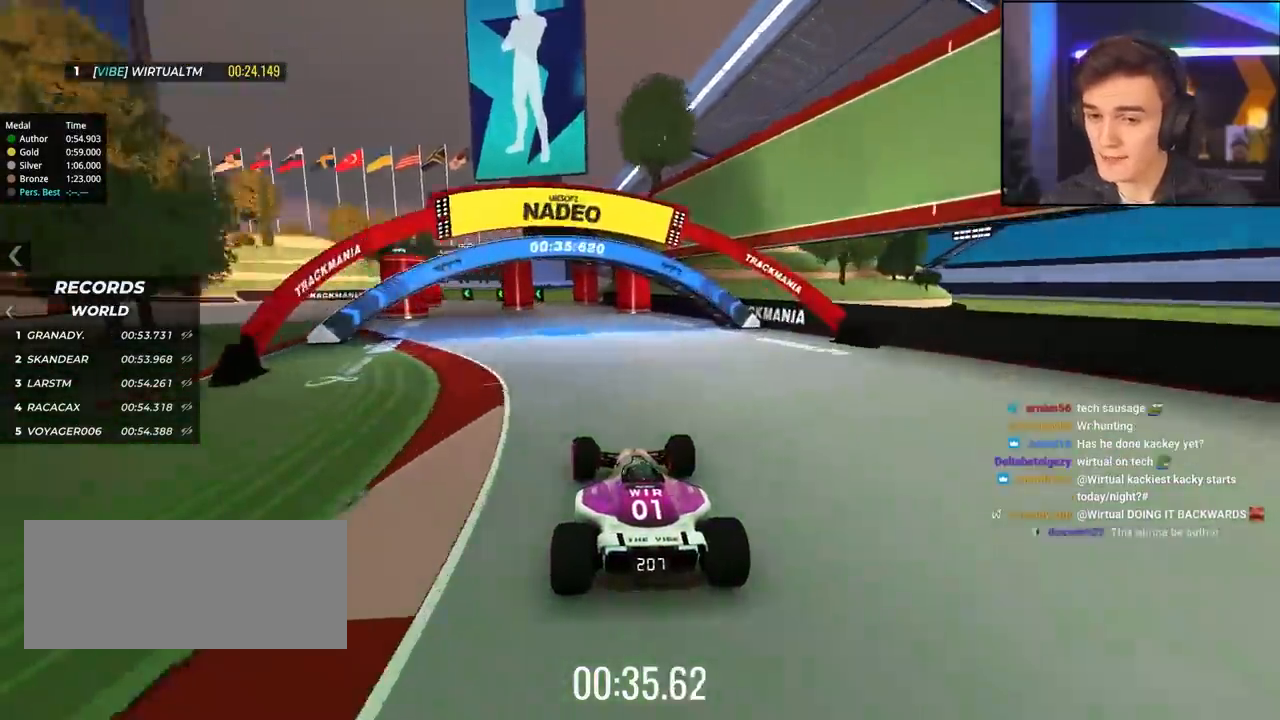
{"keys": ["left", "up"], "events": [[267, "left", "up"], [400, "left", "down"]]}
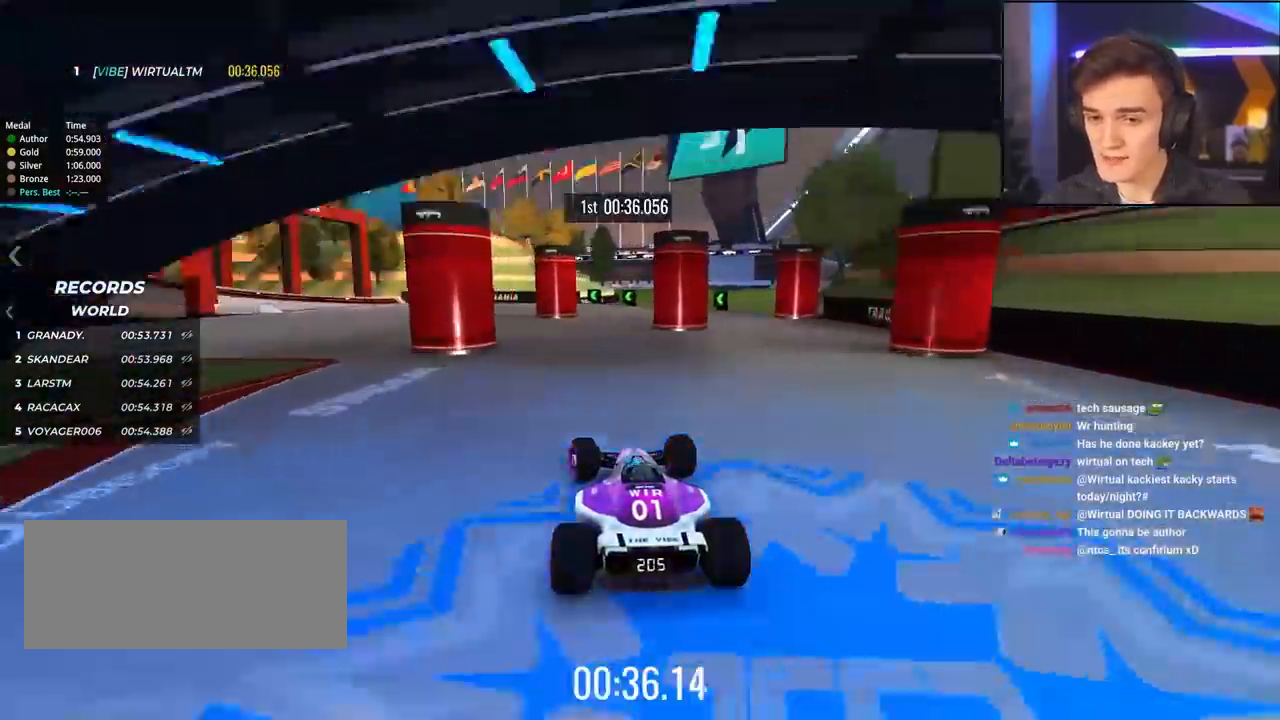
{"keys": ["left", "up"], "events": []}
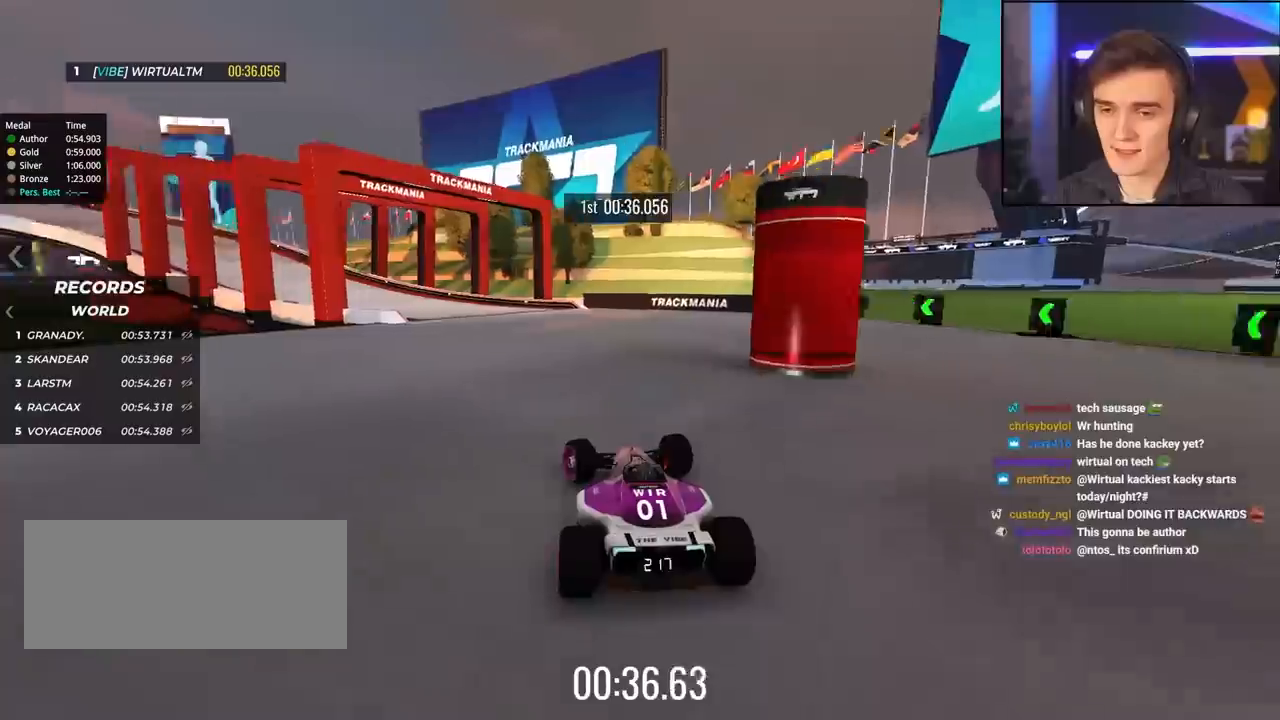
{"keys": ["left", "up"], "events": [[17, "left", "up"], [200, "left", "down"]]}
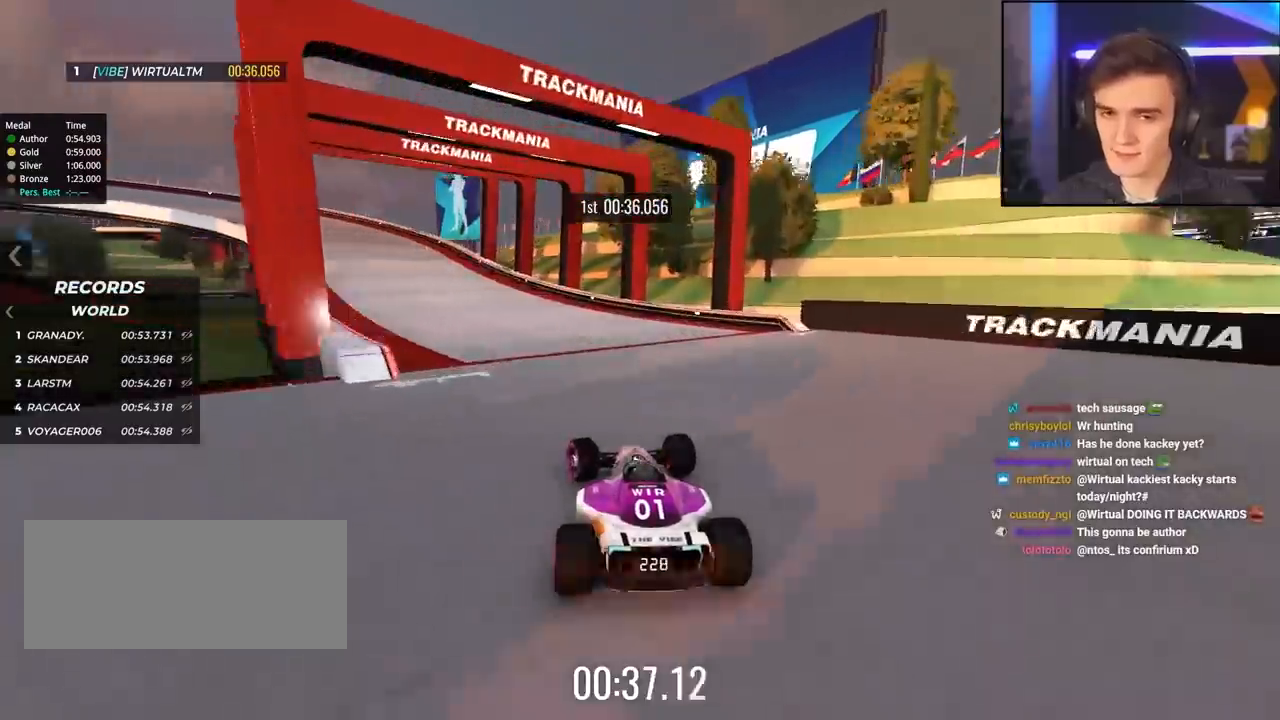
{"keys": ["left", "up"], "events": [[83, "left", "up"], [267, "left", "down"], [267, "right", "down"], [317, "right", "up"]]}
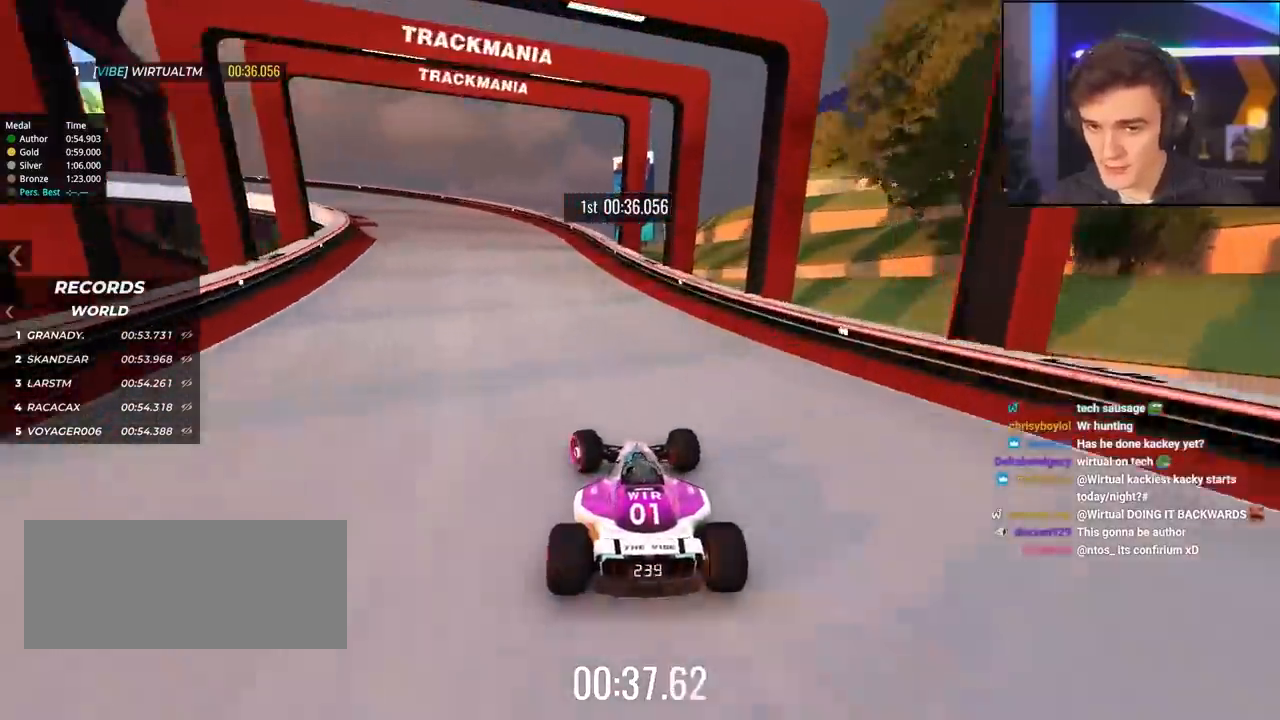
{"keys": ["left", "up"], "events": []}
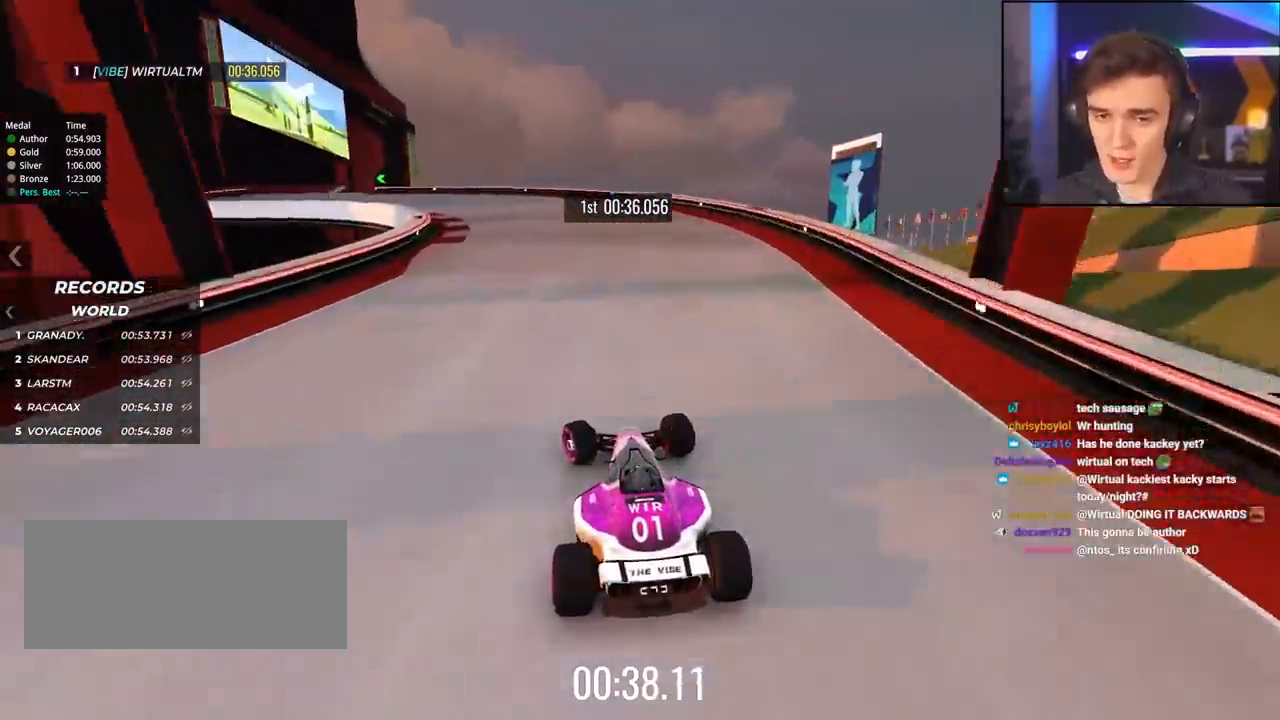
{"keys": ["up"], "events": [[117, "left", "up"], [300, "left", "down"], [483, "left", "up"]]}
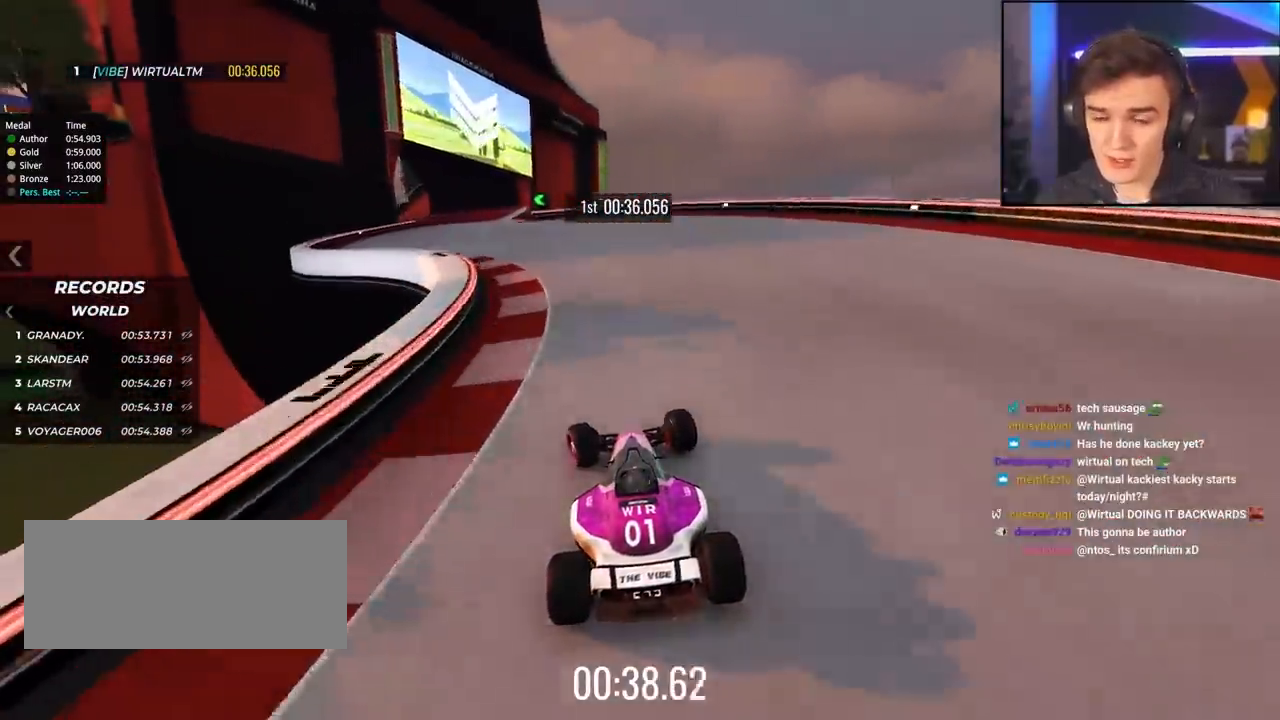
{"keys": ["left", "up"], "events": [[83, "left", "down"], [267, "left", "up"], [450, "left", "down"]]}
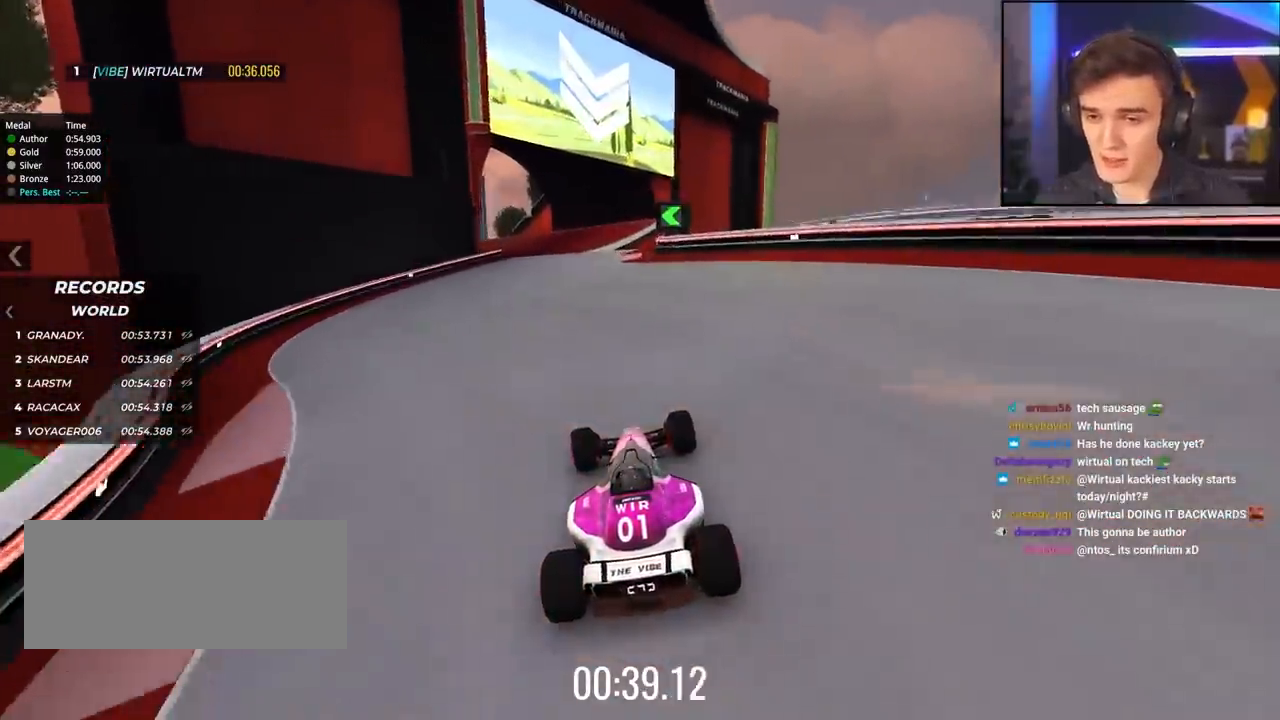
{"keys": ["up"], "events": [[50, "left", "up"], [233, "left", "down"], [467, "left", "up"]]}
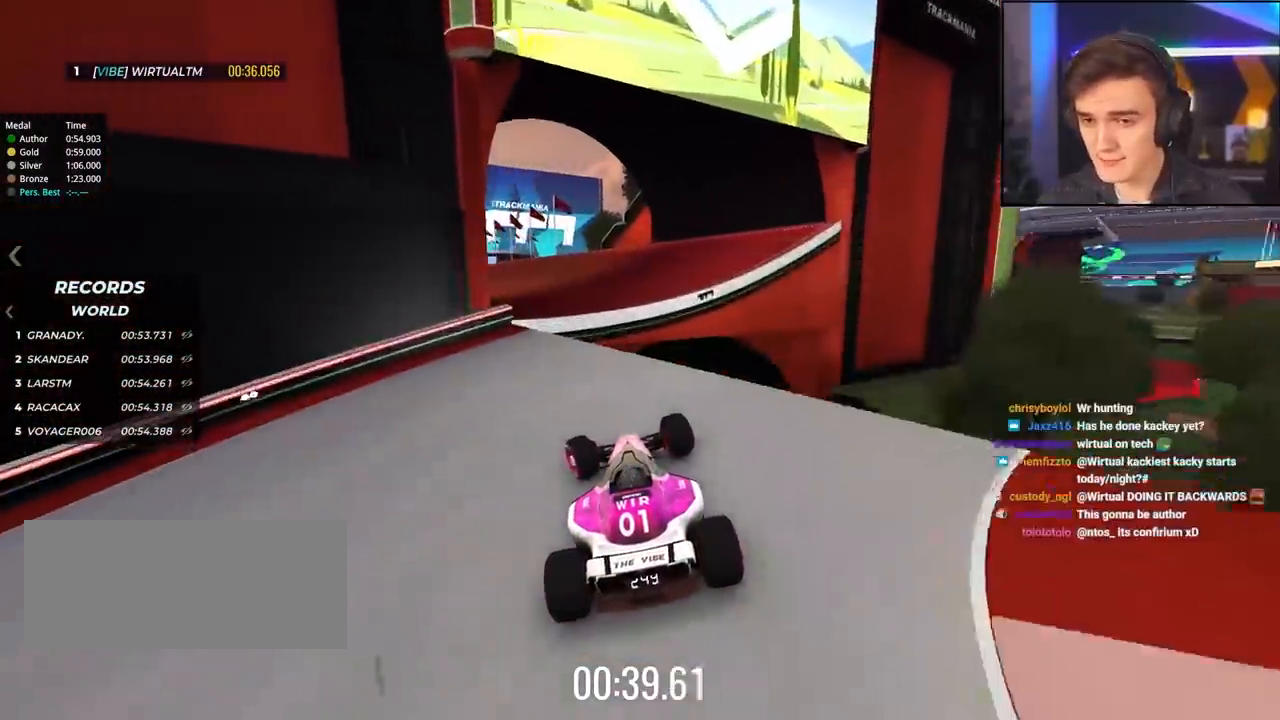
{"keys": ["up"], "events": [[17, "left", "down"], [200, "left", "up"]]}
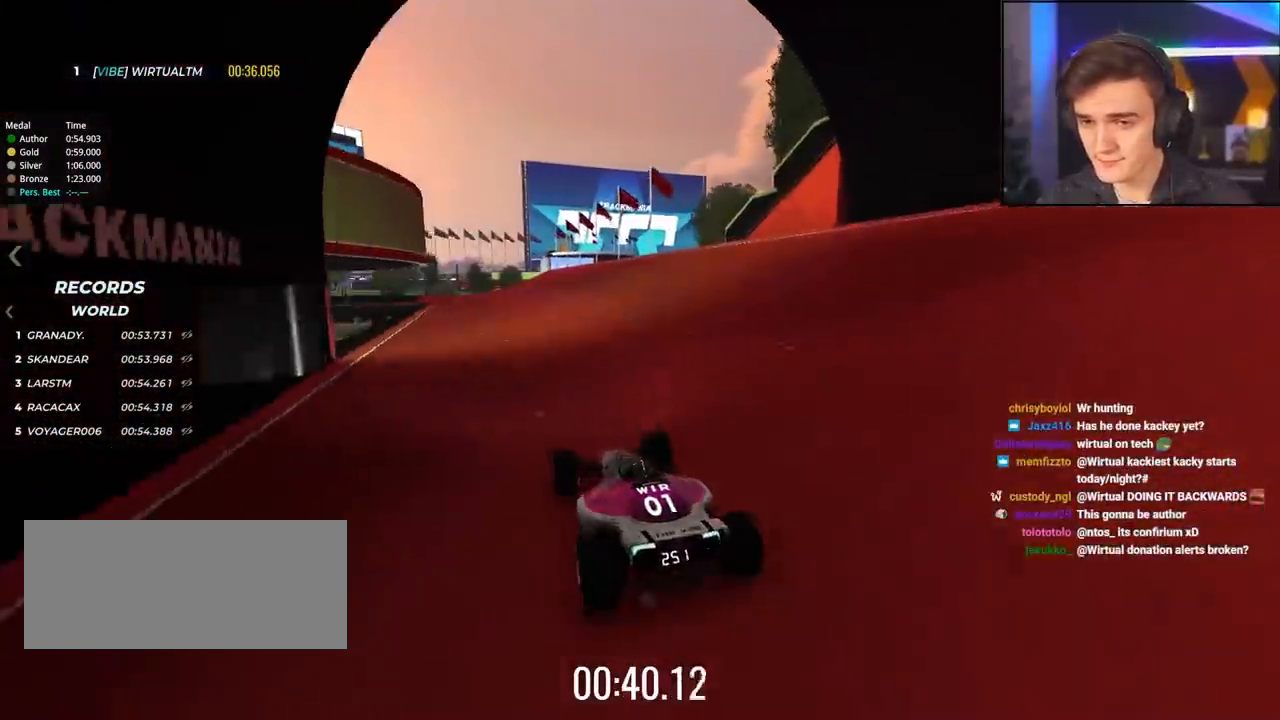
{"keys": ["up"], "events": [[167, "left", "down"], [317, "left", "up"]]}
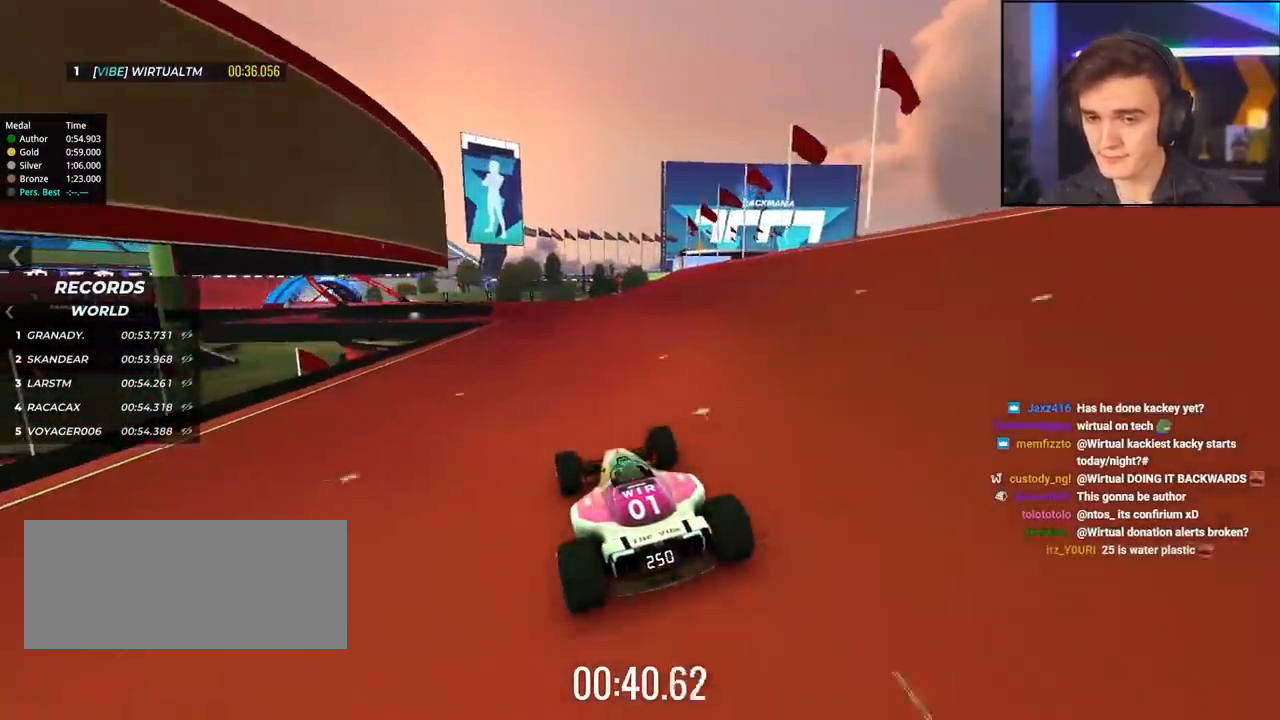
{"keys": ["left", "up"], "events": [[383, "left", "down"]]}
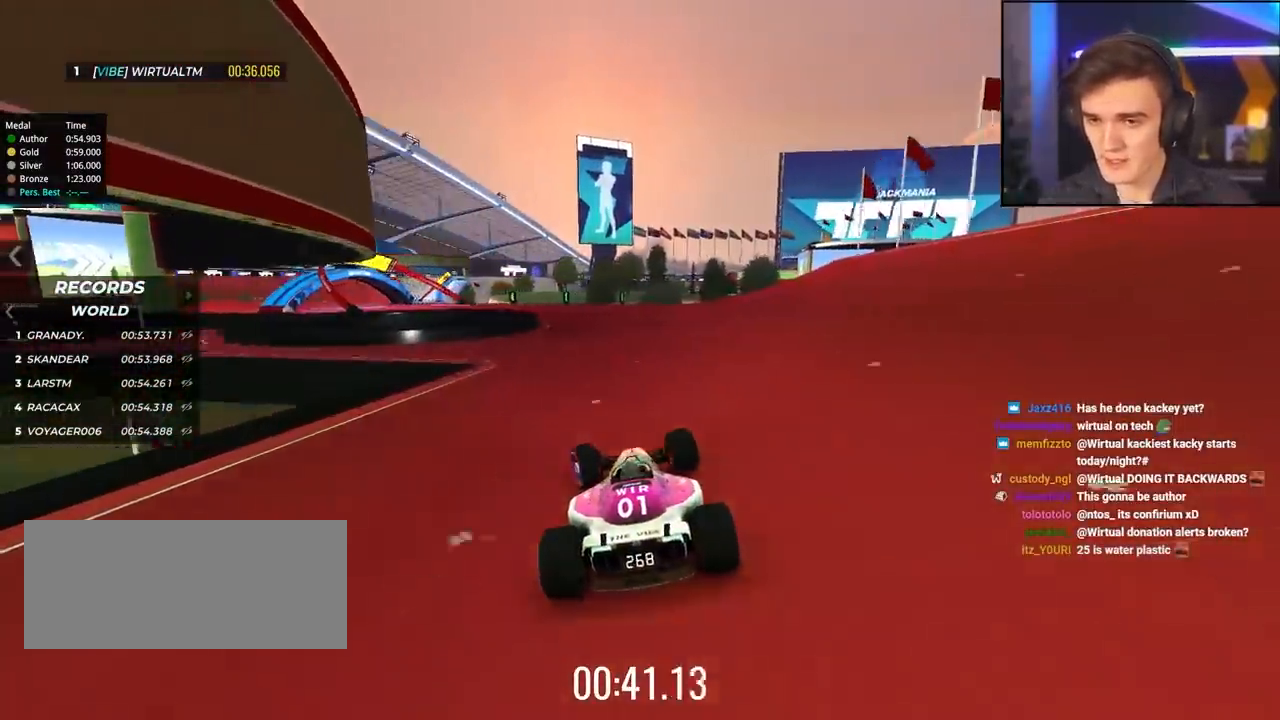
{"keys": ["left"], "events": [[117, "brake", "down"], [250, "brake", "up"], [250, "up", "up"]]}